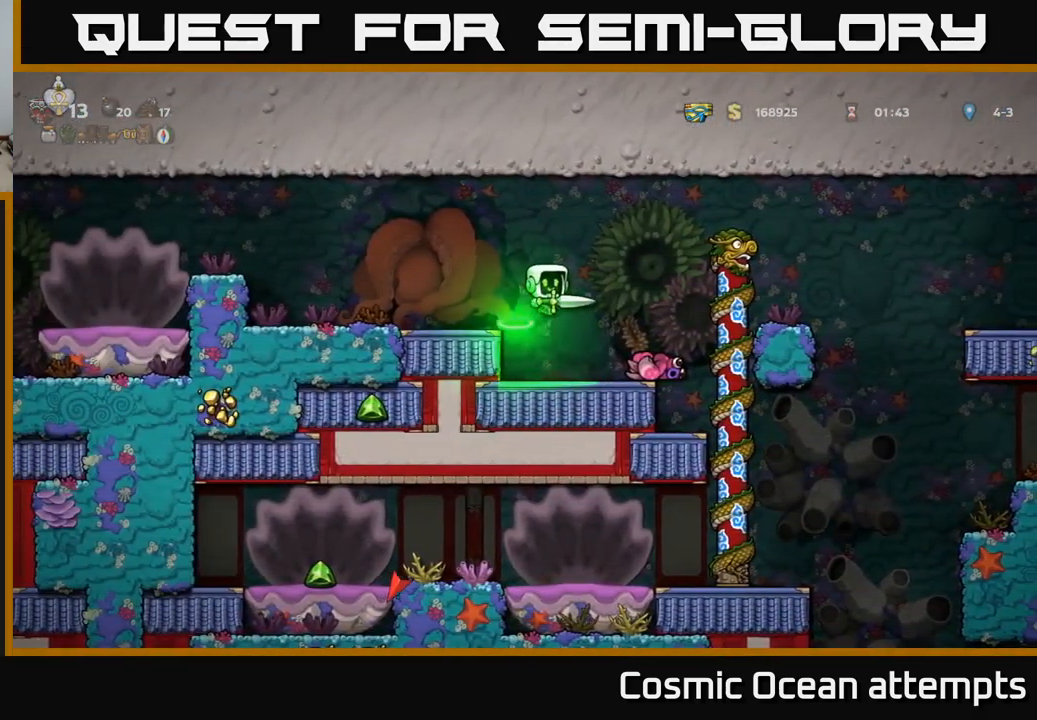
Gameplay with a controller (Xbox layout); each line is a JSON object with the inputs held at the frame after it. "events" lists button and stick changes between this image and that frame as [ms after this image, input, new state], when the widget could be followed in between.
{"buttons": ["DPAD_RIGHT"], "left_stick": "center", "right_stick": "center", "events": [[317, "A", "up"]]}
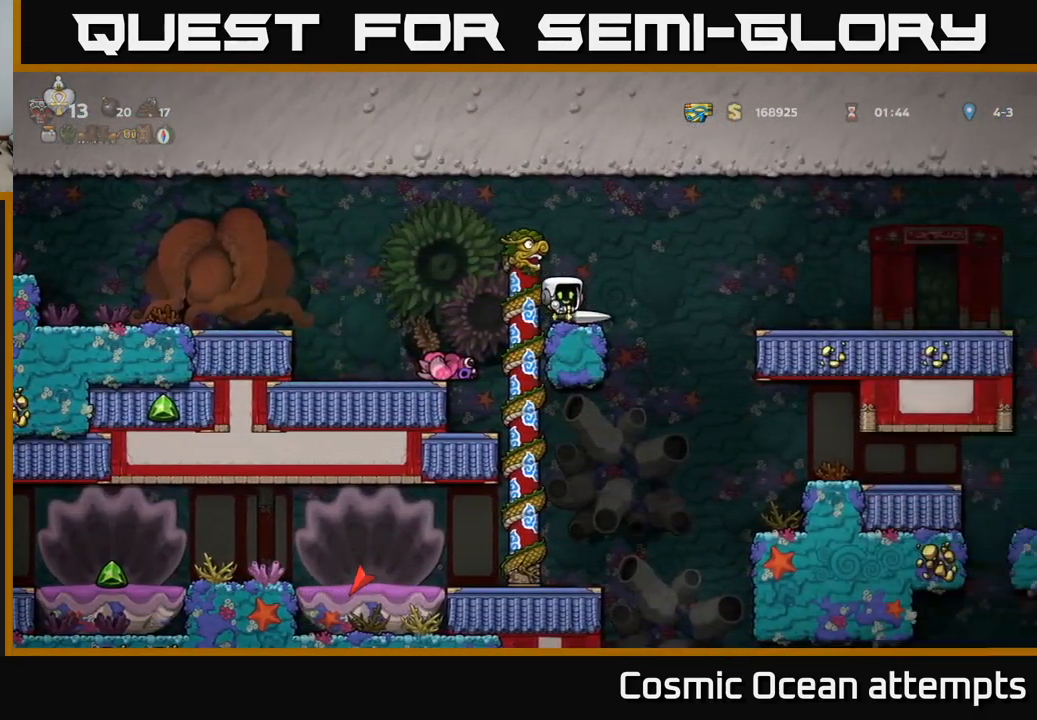
{"buttons": ["DPAD_RIGHT"], "left_stick": "center", "right_stick": "center", "events": [[50, "A", "down"], [167, "A", "up"]]}
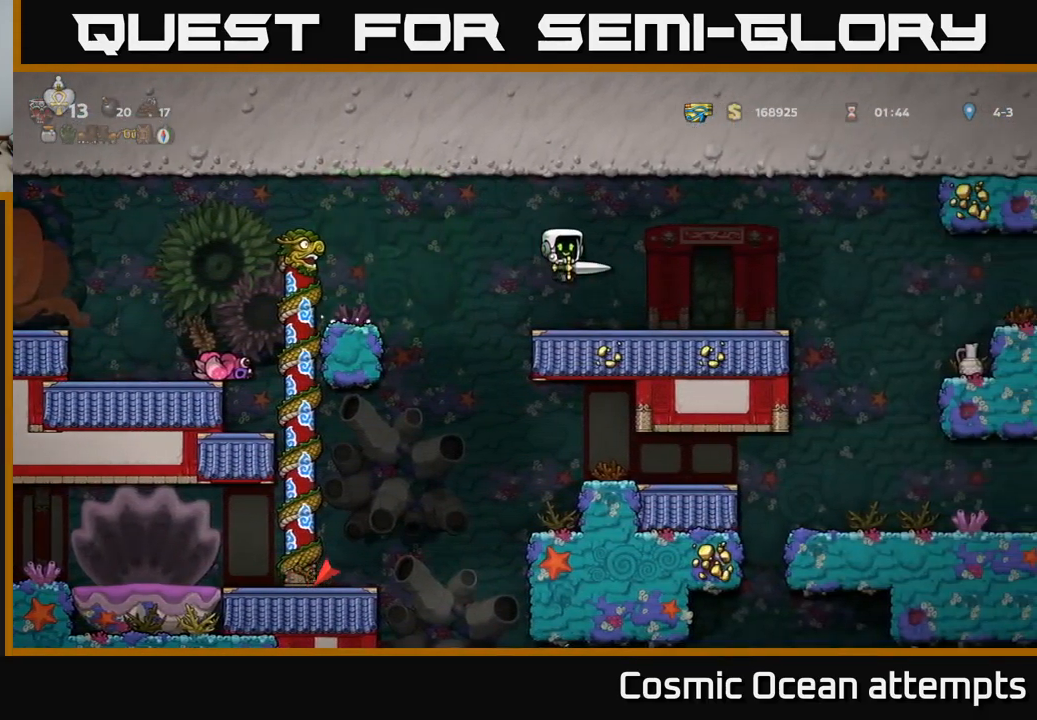
{"buttons": ["DPAD_DOWN"], "left_stick": "center", "right_stick": "center", "events": [[150, "DPAD_RIGHT", "up"], [283, "DPAD_DOWN", "down"], [383, "X", "down"], [450, "X", "up"]]}
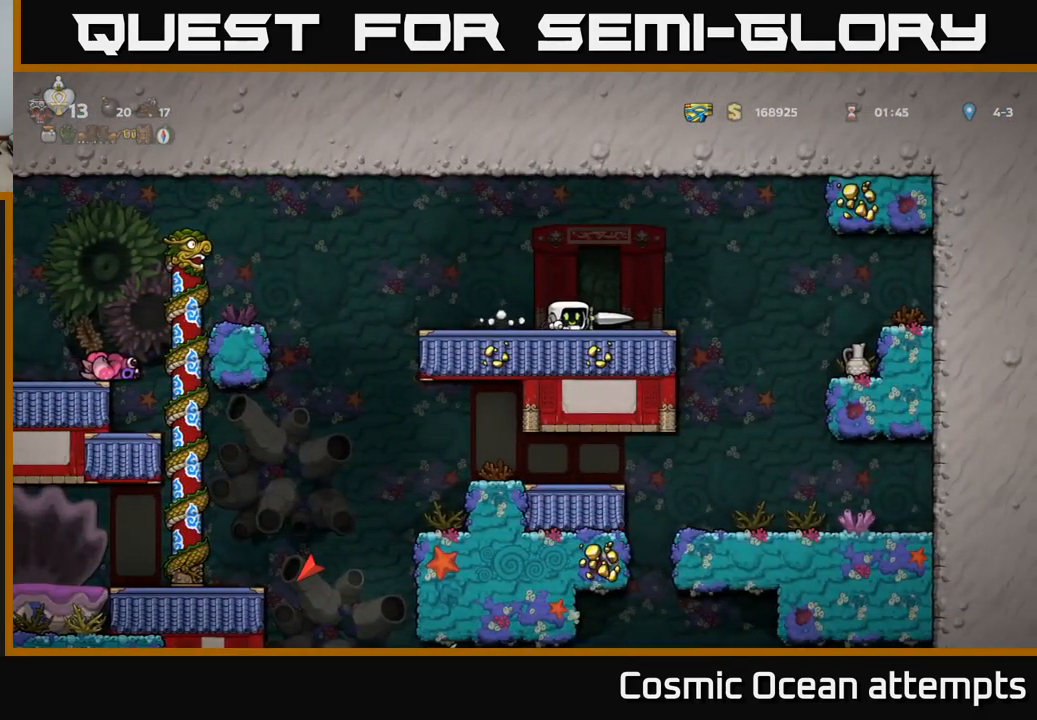
{"buttons": ["DPAD_LEFT"], "left_stick": "center", "right_stick": "center", "events": [[17, "DPAD_DOWN", "up"], [50, "DPAD_LEFT", "down"]]}
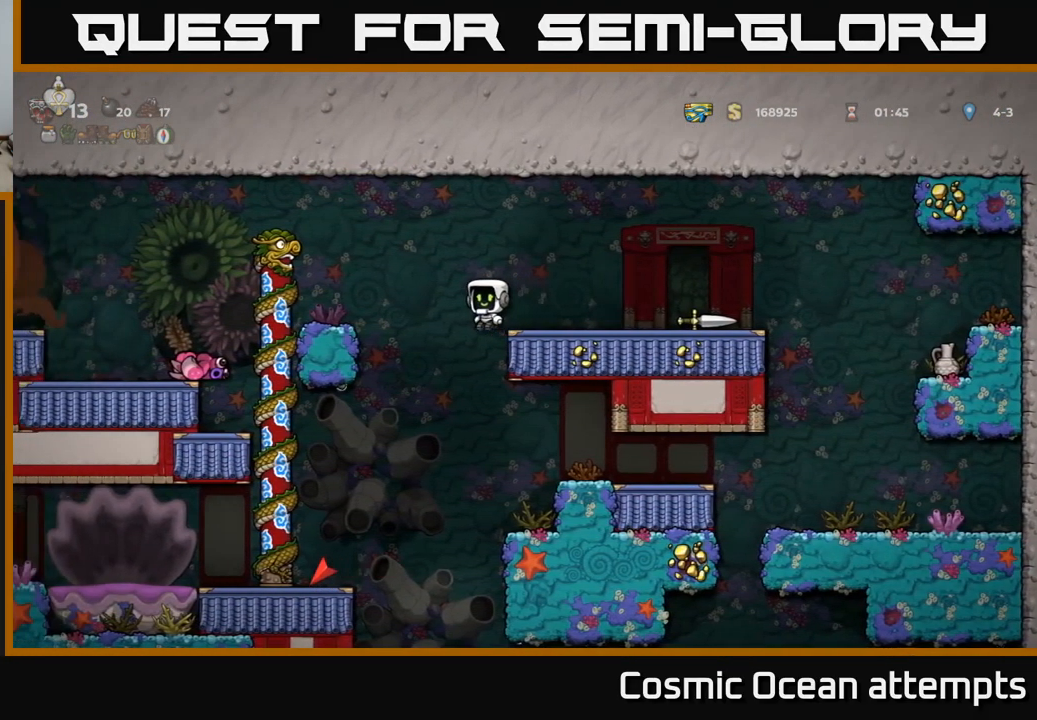
{"buttons": [], "left_stick": "center", "right_stick": "center", "events": [[83, "DPAD_LEFT", "up"], [317, "DPAD_LEFT", "down"], [483, "DPAD_LEFT", "up"]]}
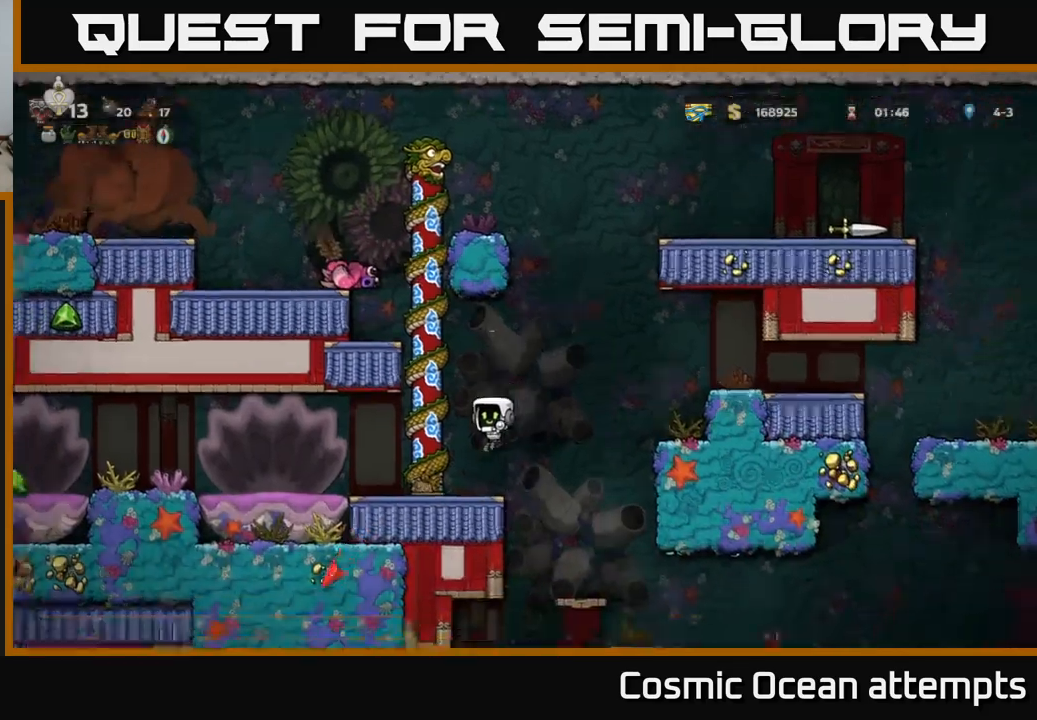
{"buttons": [], "left_stick": "center", "right_stick": "center", "events": [[150, "DPAD_RIGHT", "down"], [450, "DPAD_RIGHT", "up"]]}
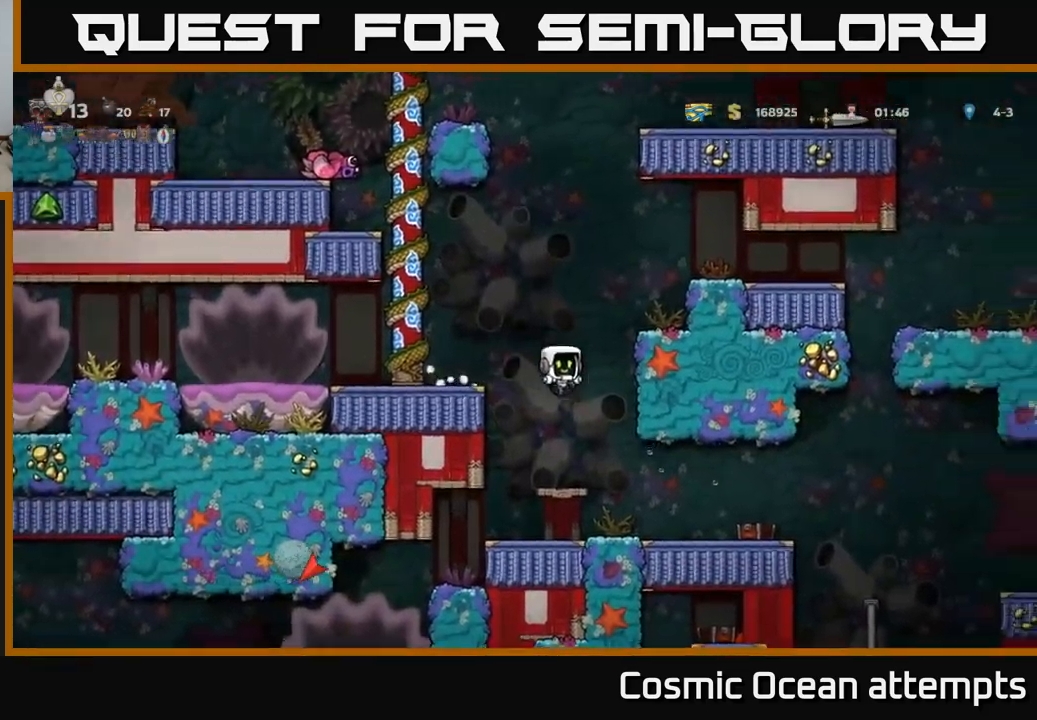
{"buttons": ["DPAD_RIGHT"], "left_stick": "center", "right_stick": "center", "events": [[217, "DPAD_RIGHT", "down"]]}
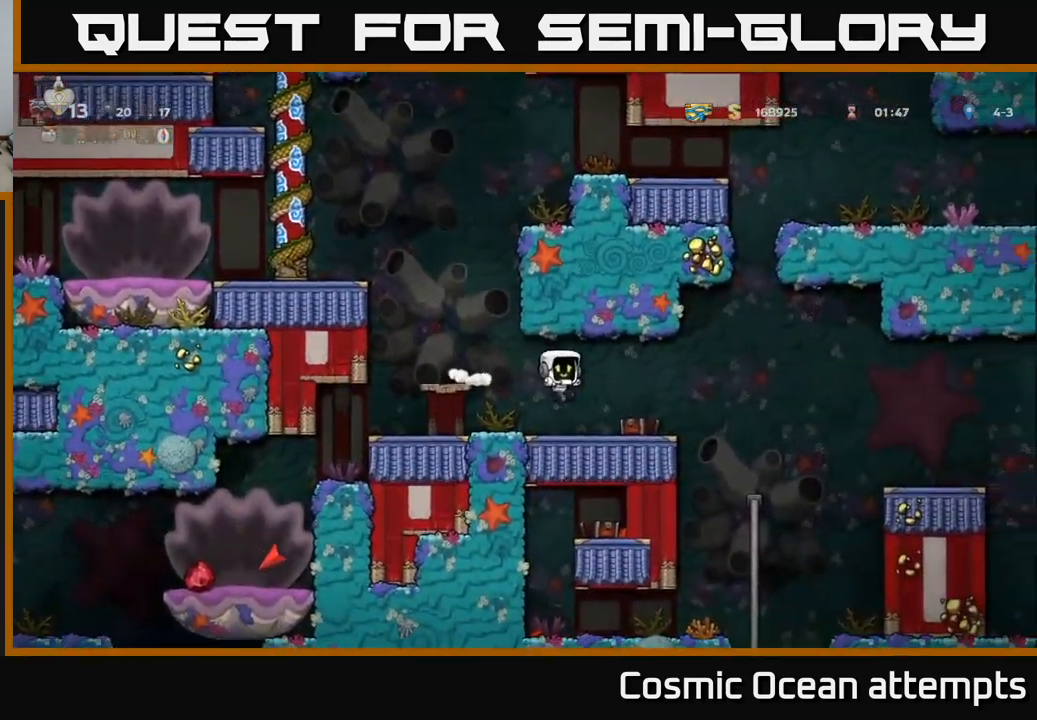
{"buttons": [], "left_stick": "center", "right_stick": "center", "events": [[350, "DPAD_RIGHT", "up"]]}
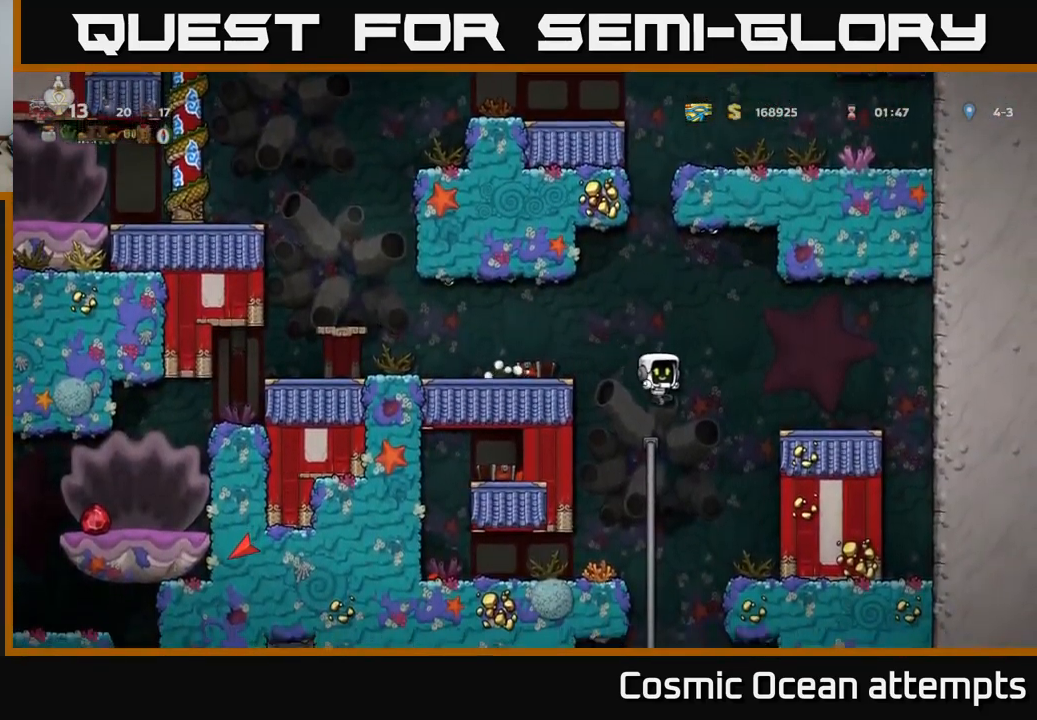
{"buttons": ["DPAD_DOWN"], "left_stick": "center", "right_stick": "center", "events": [[233, "DPAD_UP", "down"], [367, "DPAD_UP", "up"], [417, "DPAD_DOWN", "down"]]}
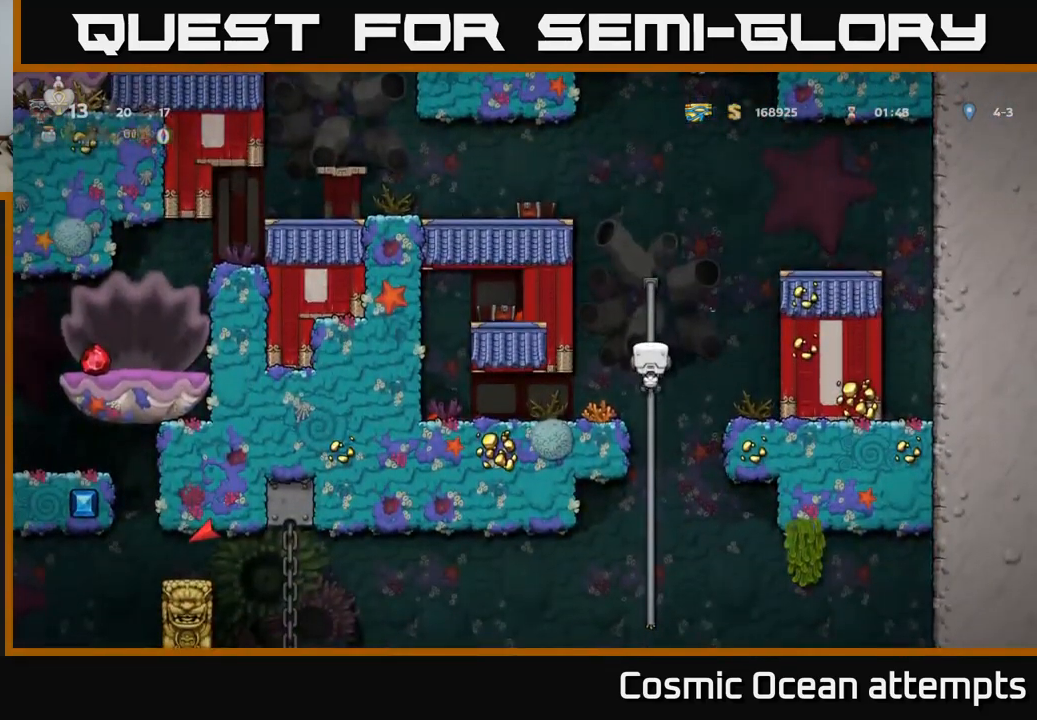
{"buttons": [], "left_stick": "center", "right_stick": "center", "events": [[33, "A", "down"], [150, "A", "up"], [217, "DPAD_DOWN", "up"], [333, "DPAD_UP", "down"], [483, "DPAD_UP", "up"]]}
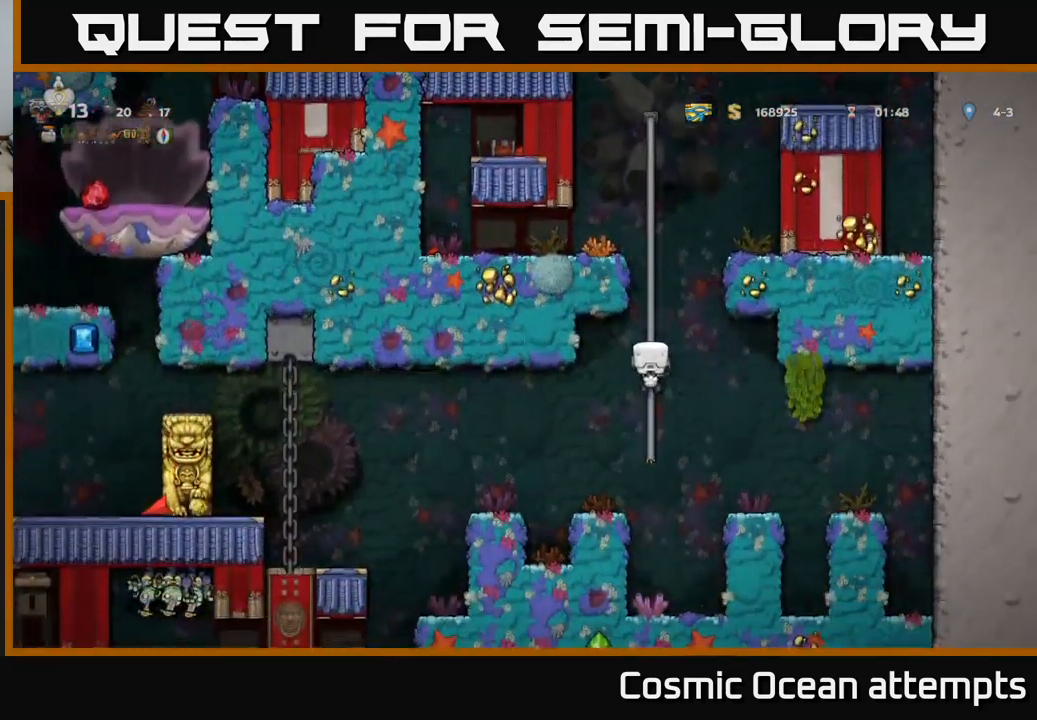
{"buttons": [], "left_stick": "center", "right_stick": "center", "events": [[150, "DPAD_DOWN", "down"], [233, "A", "down"], [317, "DPAD_DOWN", "up"], [333, "A", "up"], [350, "DPAD_LEFT", "down"], [450, "DPAD_LEFT", "up"]]}
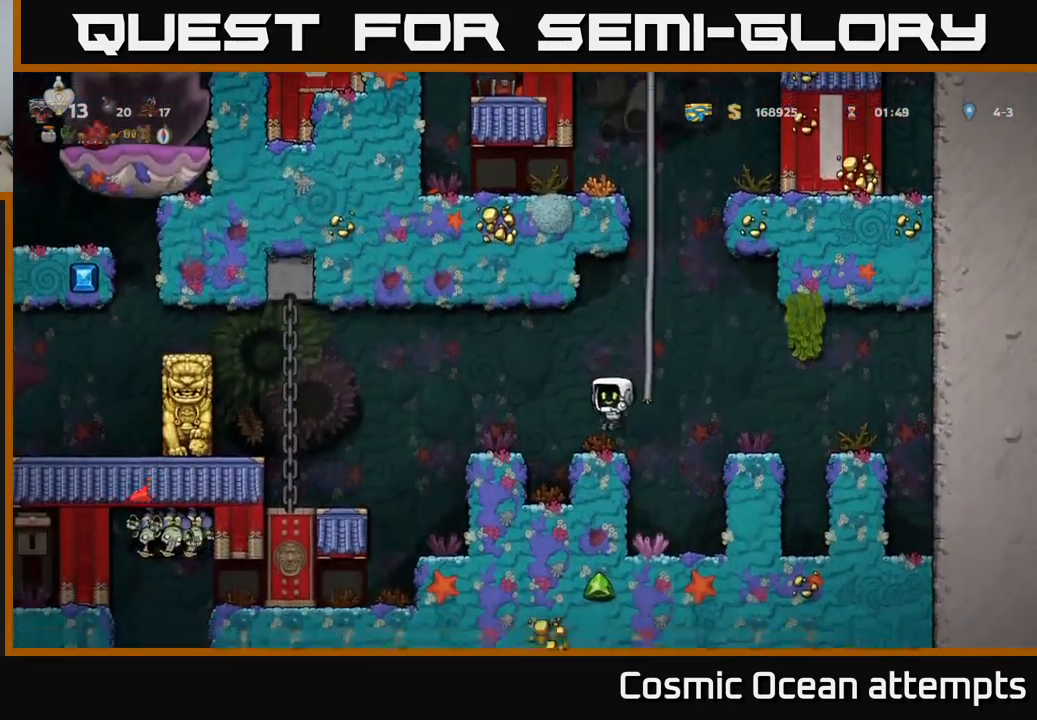
{"buttons": [], "left_stick": "center", "right_stick": "center", "events": [[133, "A", "down"], [150, "DPAD_LEFT", "down"], [250, "A", "up"], [400, "DPAD_LEFT", "up"]]}
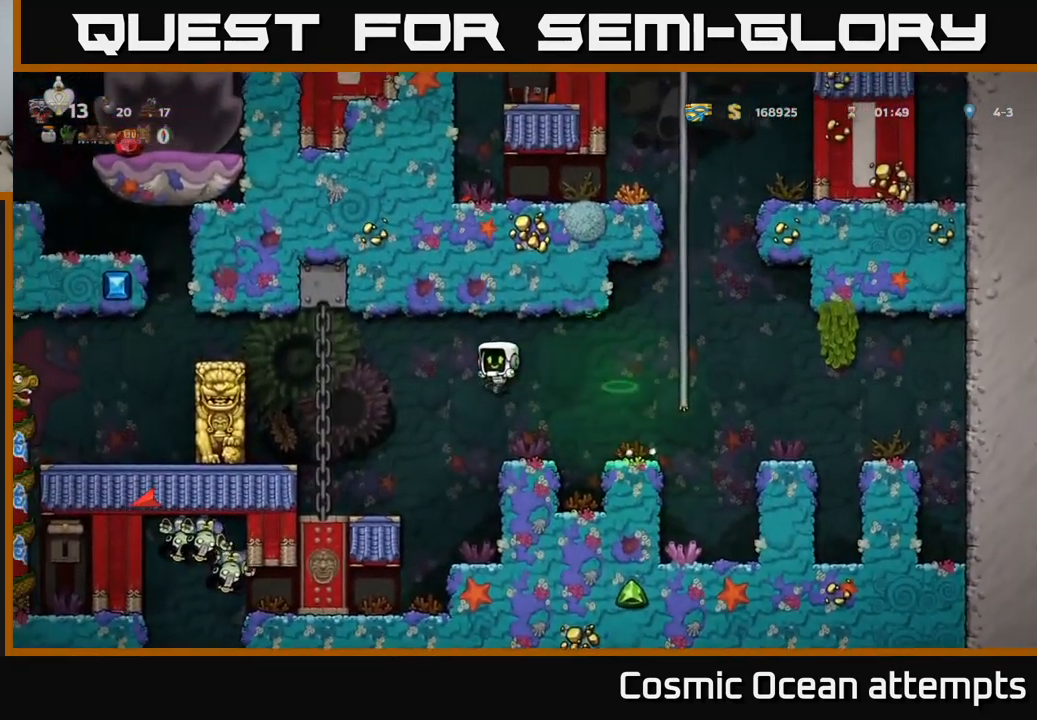
{"buttons": ["A", "DPAD_LEFT"], "left_stick": "center", "right_stick": "center", "events": [[467, "A", "down"], [500, "DPAD_LEFT", "down"]]}
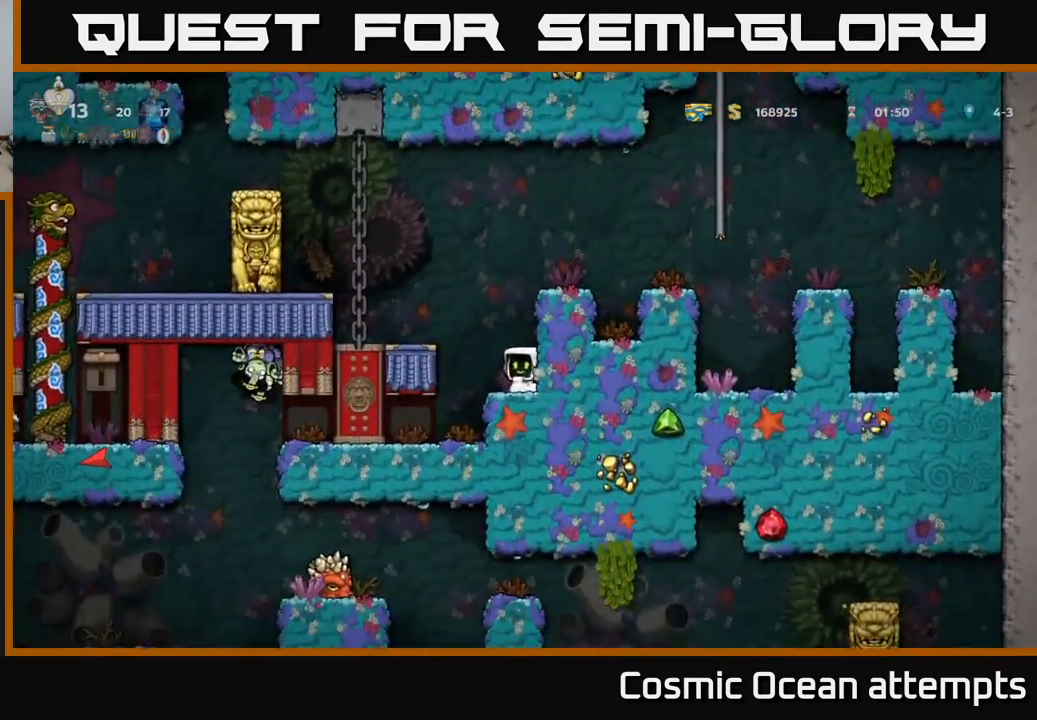
{"buttons": ["DPAD_UP"], "left_stick": "center", "right_stick": "center", "events": [[200, "A", "up"], [250, "DPAD_LEFT", "up"], [333, "DPAD_UP", "down"]]}
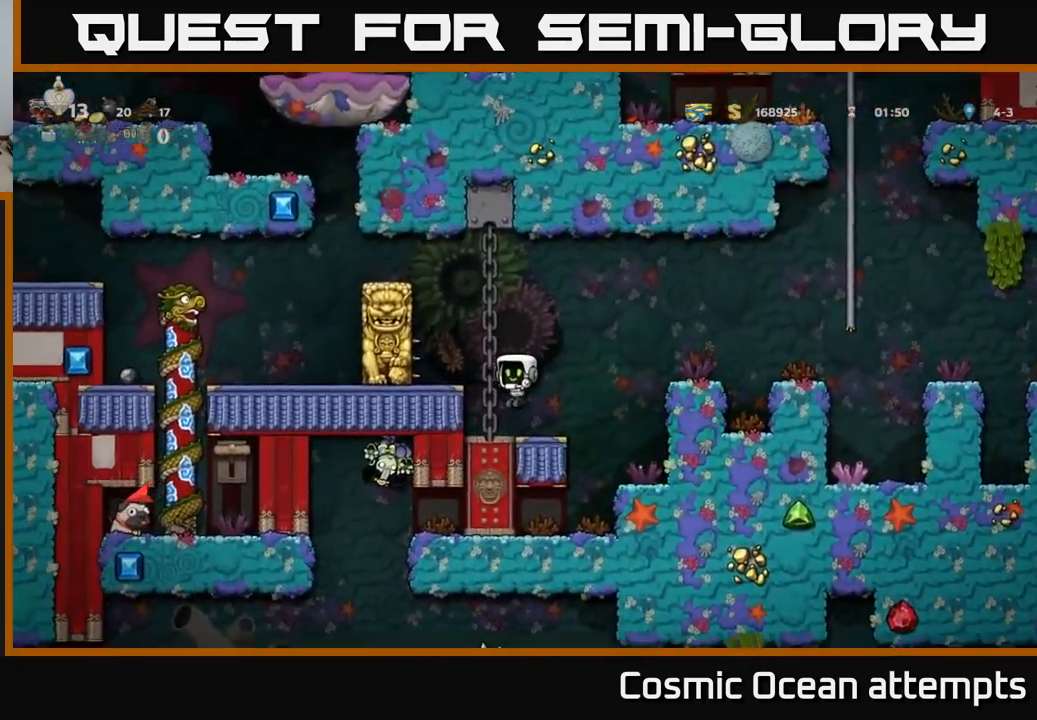
{"buttons": ["DPAD_LEFT"], "left_stick": "center", "right_stick": "center", "events": [[83, "DPAD_UP", "up"], [500, "DPAD_LEFT", "down"]]}
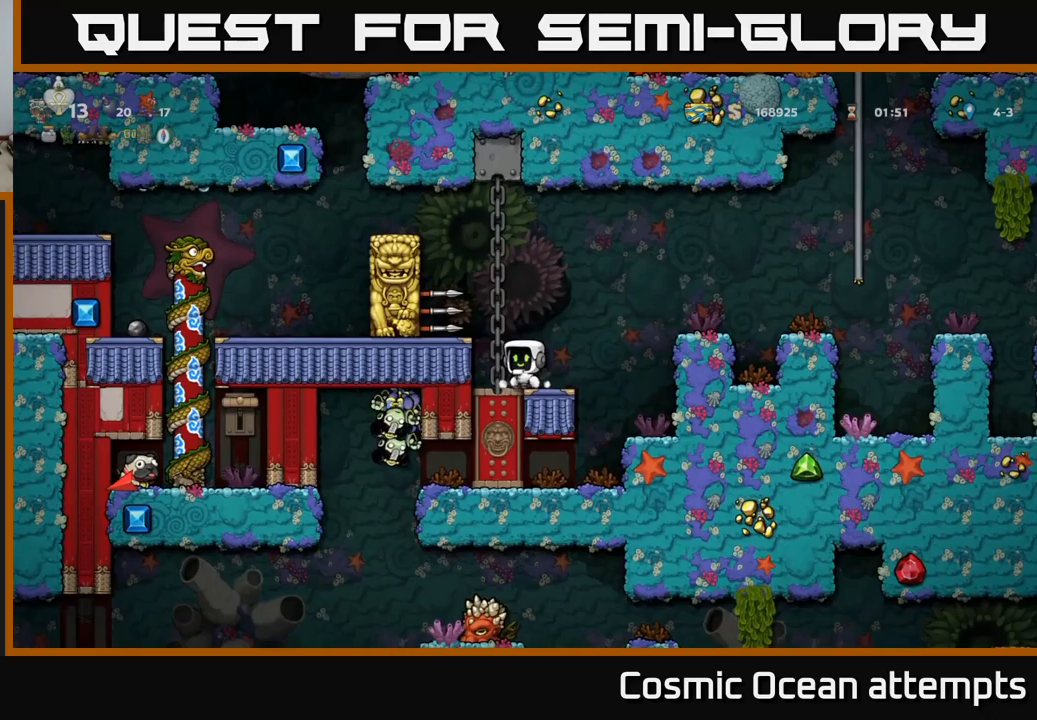
{"buttons": ["DPAD_UP"], "left_stick": "center", "right_stick": "center", "events": [[134, "DPAD_LEFT", "up"], [134, "DPAD_UP", "down"]]}
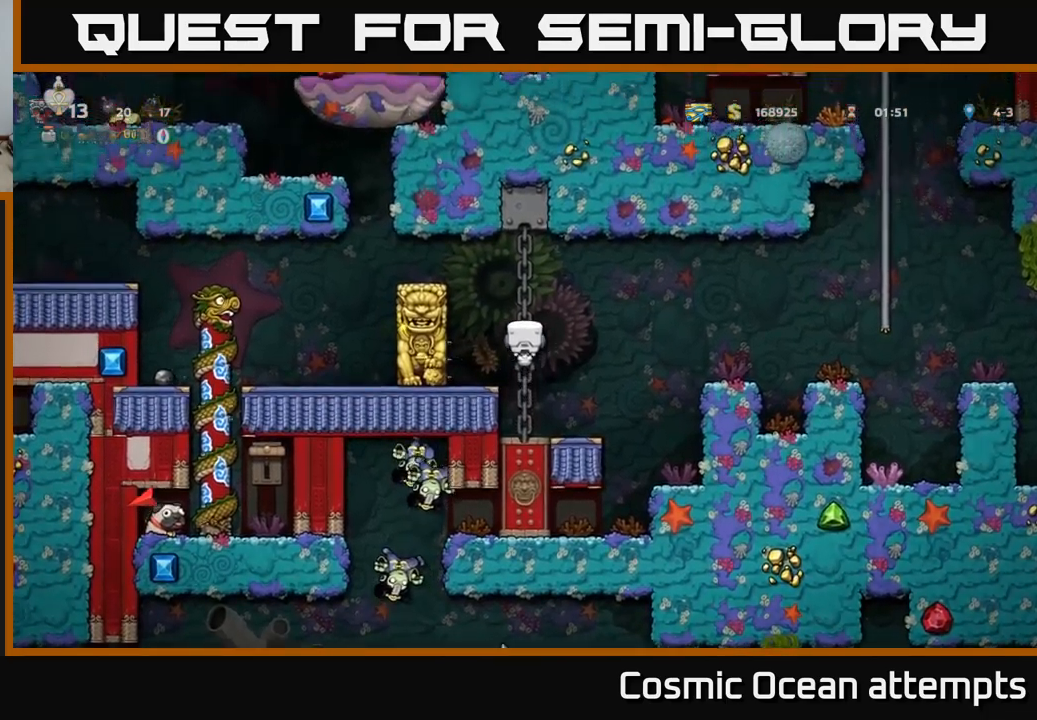
{"buttons": ["DPAD_DOWN"], "left_stick": "center", "right_stick": "center", "events": [[134, "DPAD_UP", "up"], [200, "DPAD_DOWN", "down"]]}
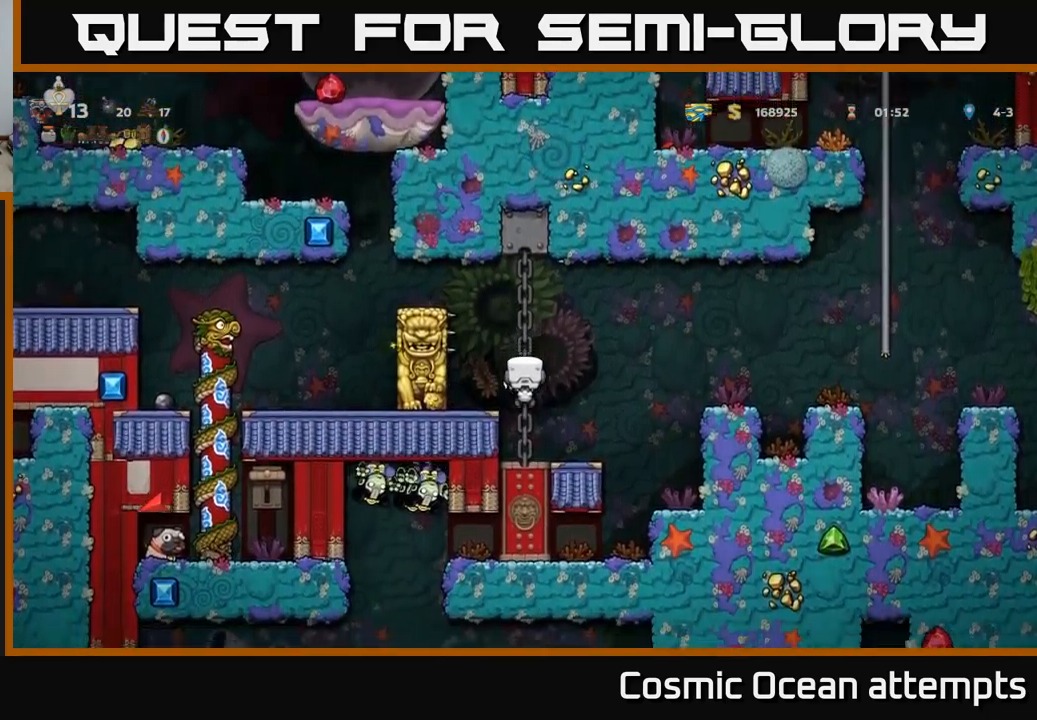
{"buttons": ["DPAD_UP"], "left_stick": "center", "right_stick": "center", "events": [[150, "DPAD_DOWN", "up"], [467, "DPAD_UP", "down"]]}
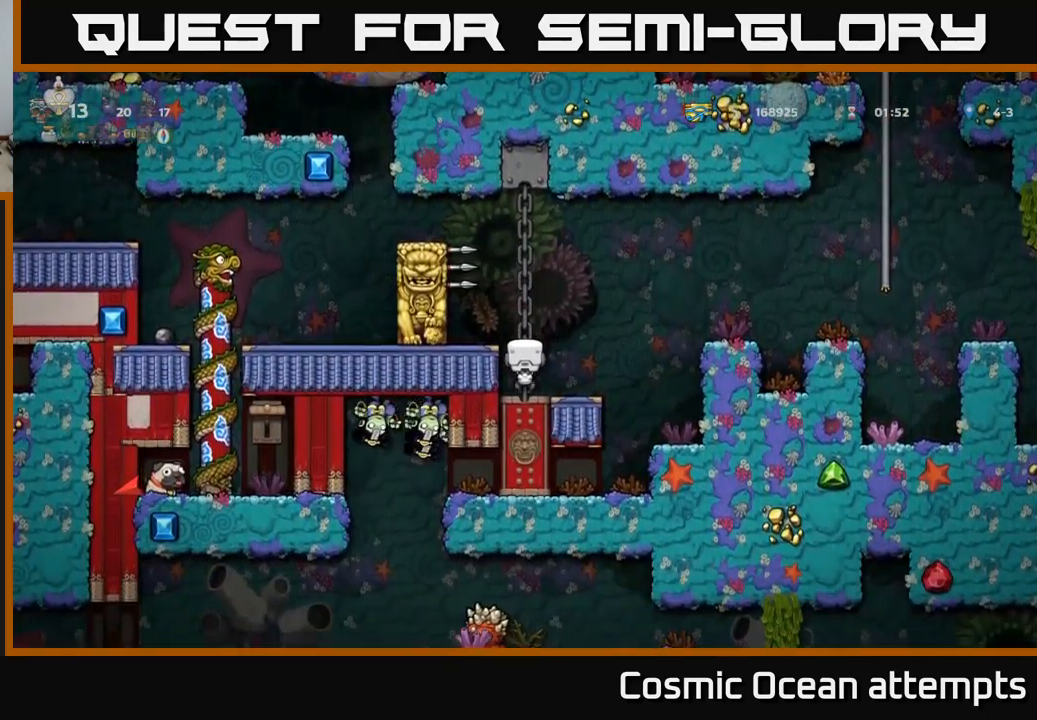
{"buttons": ["A", "DPAD_LEFT"], "left_stick": "center", "right_stick": "center", "events": [[334, "A", "down"], [334, "DPAD_LEFT", "down"], [350, "DPAD_UP", "up"]]}
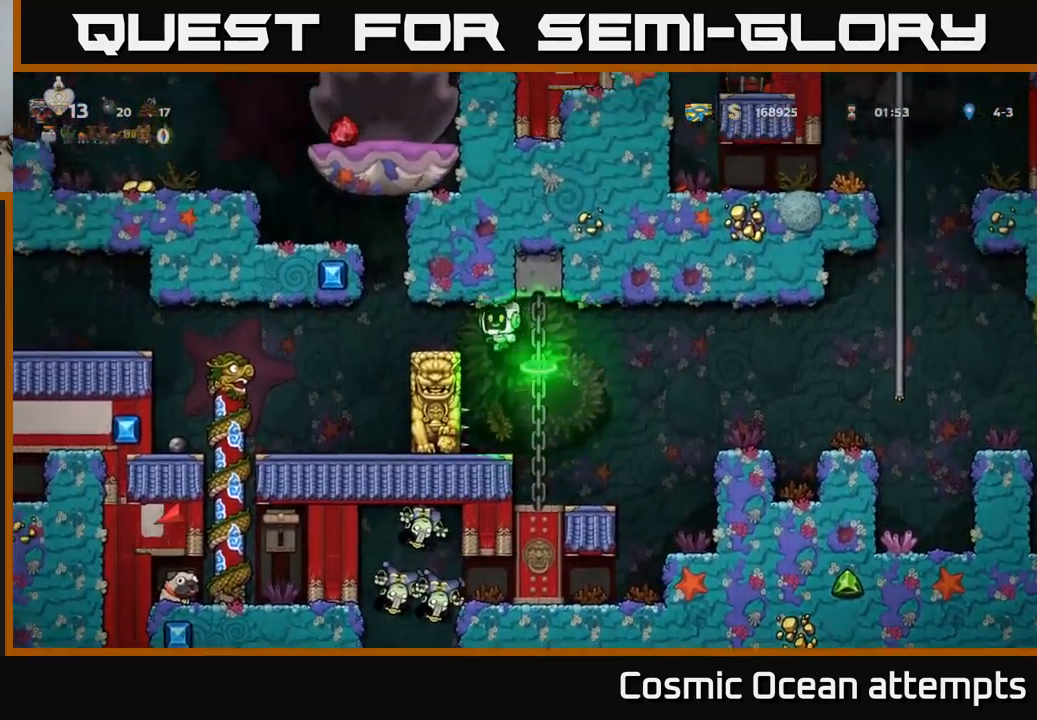
{"buttons": [], "left_stick": "center", "right_stick": "center", "events": [[84, "A", "up"], [334, "DPAD_LEFT", "up"]]}
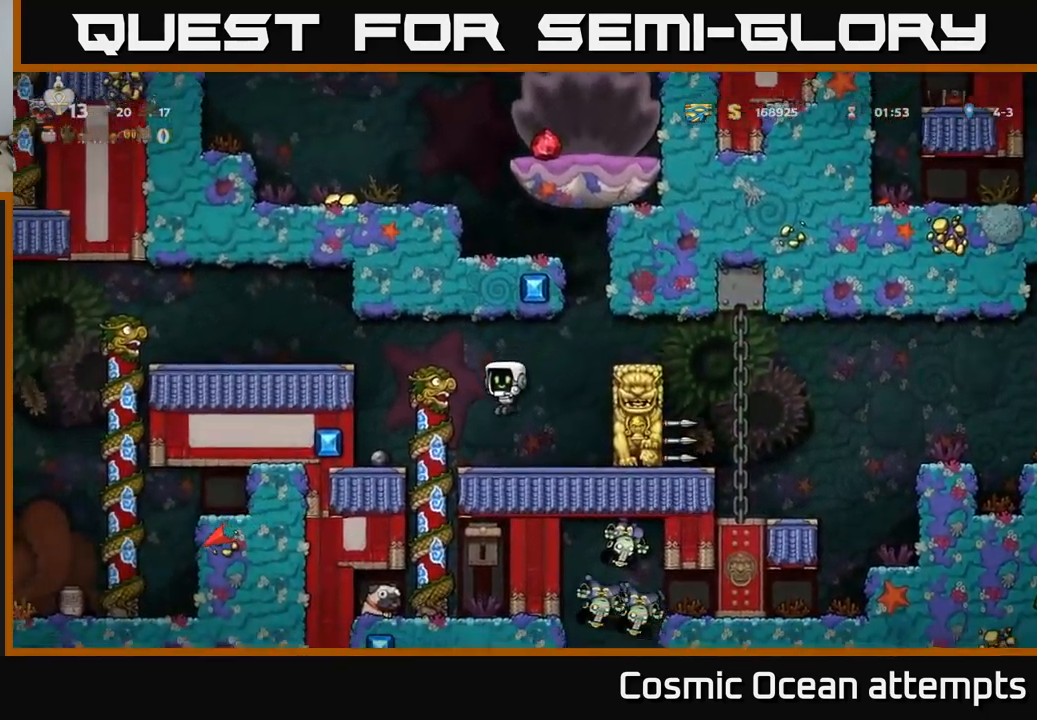
{"buttons": ["DPAD_LEFT"], "left_stick": "center", "right_stick": "center", "events": [[17, "DPAD_LEFT", "down"], [150, "A", "down"], [400, "A", "up"]]}
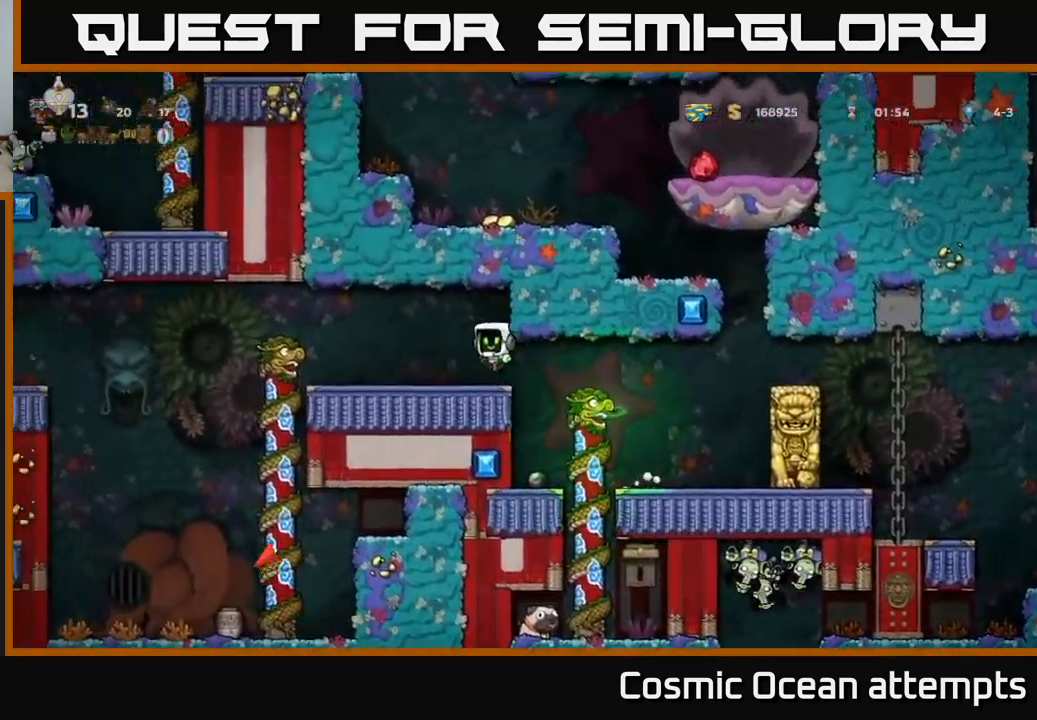
{"buttons": [], "left_stick": "center", "right_stick": "center", "events": [[467, "DPAD_LEFT", "up"]]}
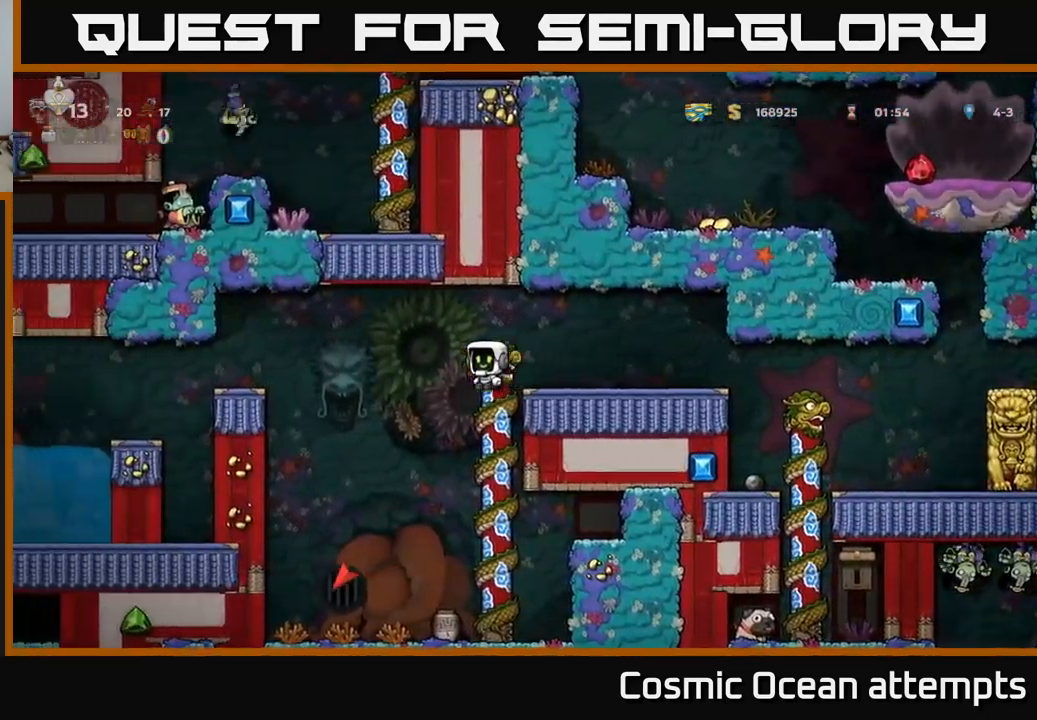
{"buttons": ["DPAD_DOWN"], "left_stick": "center", "right_stick": "center", "events": [[467, "DPAD_DOWN", "down"]]}
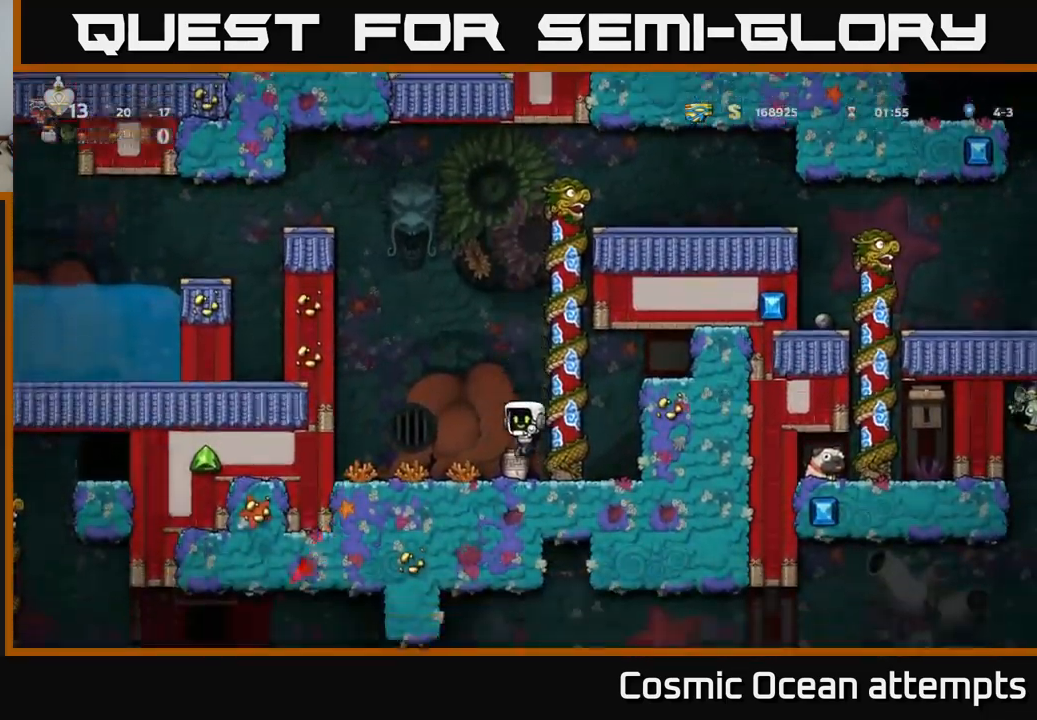
{"buttons": [], "left_stick": "center", "right_stick": "center", "events": [[117, "X", "down"], [184, "DPAD_DOWN", "up"], [217, "X", "up"], [300, "X", "down"], [367, "X", "up"]]}
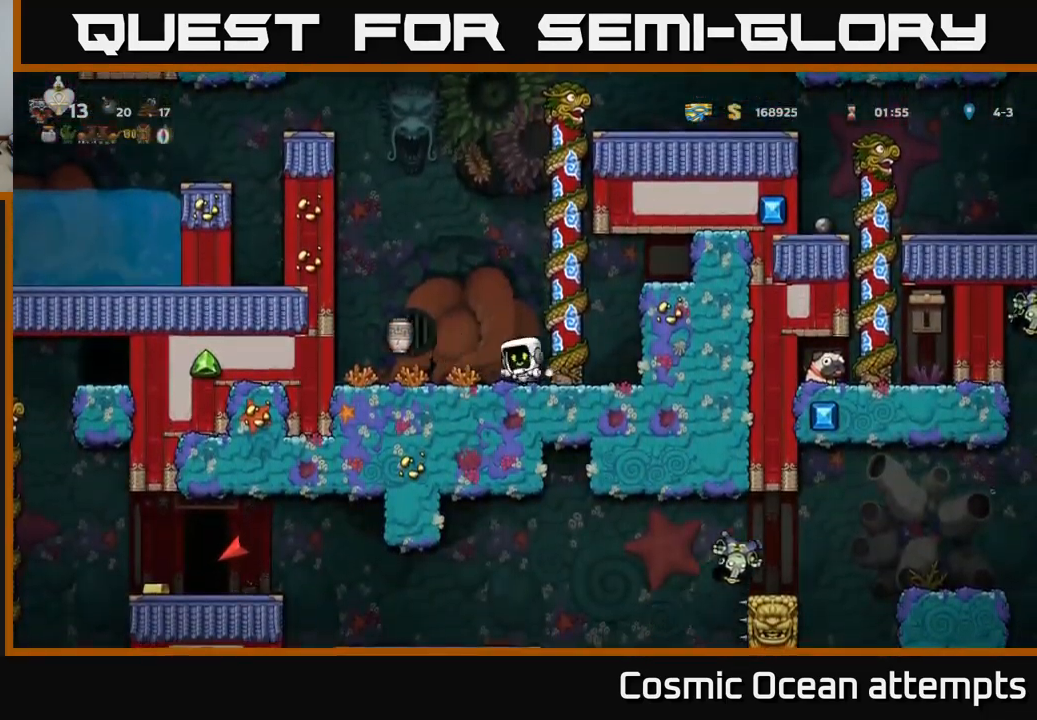
{"buttons": [], "left_stick": "center", "right_stick": "center", "events": []}
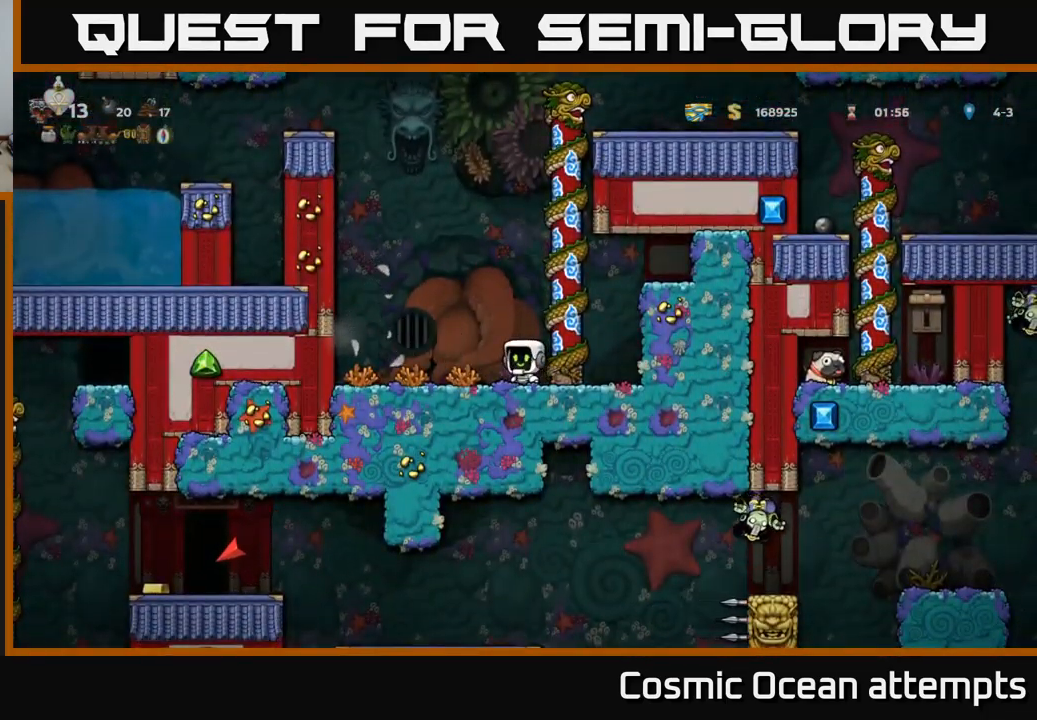
{"buttons": ["DPAD_UP"], "left_stick": "center", "right_stick": "center", "events": [[67, "A", "down"], [201, "DPAD_RIGHT", "down"], [234, "DPAD_UP", "down"], [317, "DPAD_RIGHT", "up"], [334, "A", "up"]]}
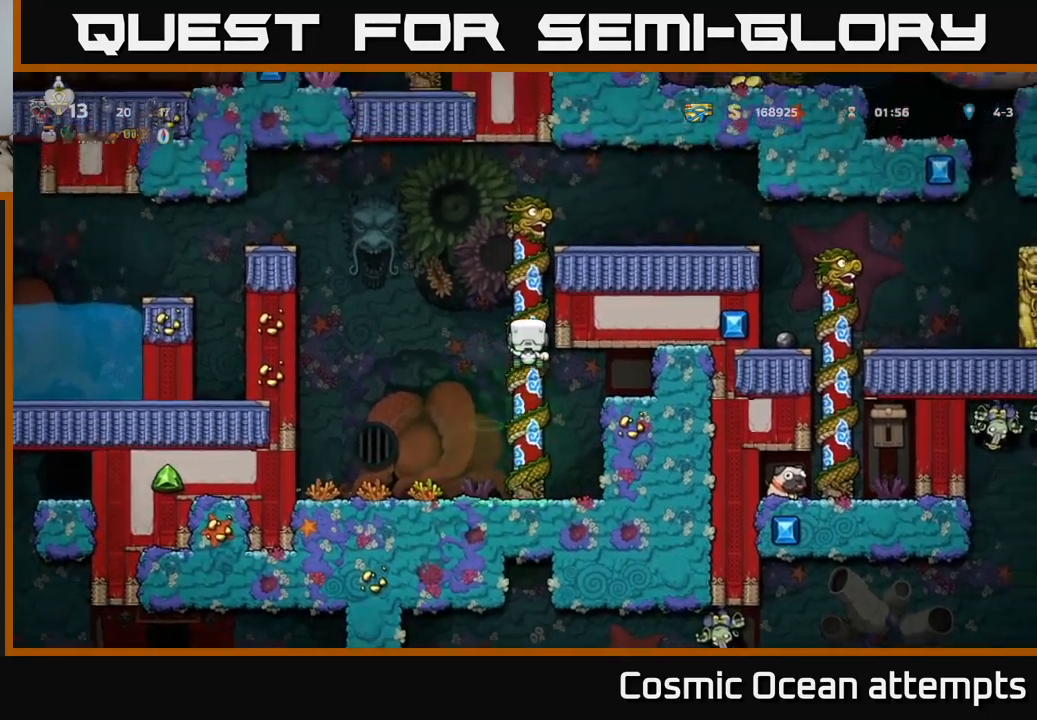
{"buttons": ["A", "DPAD_LEFT"], "left_stick": "center", "right_stick": "center", "events": [[83, "DPAD_LEFT", "down"], [150, "A", "down"], [150, "DPAD_UP", "up"]]}
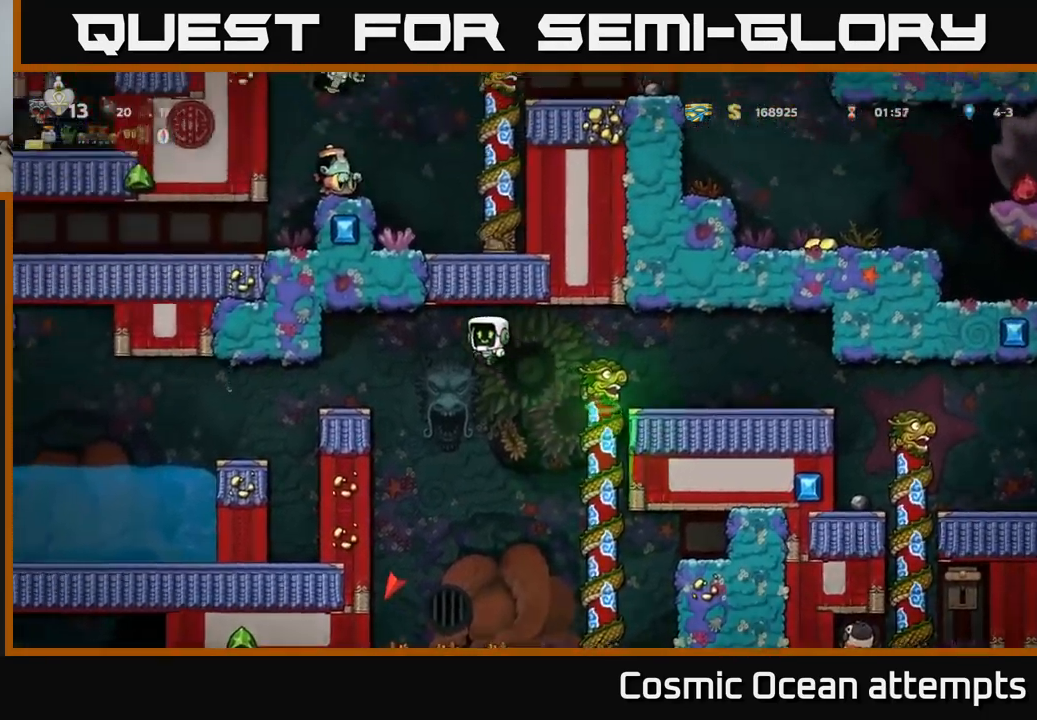
{"buttons": [], "left_stick": "center", "right_stick": "center", "events": [[117, "A", "up"], [400, "DPAD_LEFT", "up"]]}
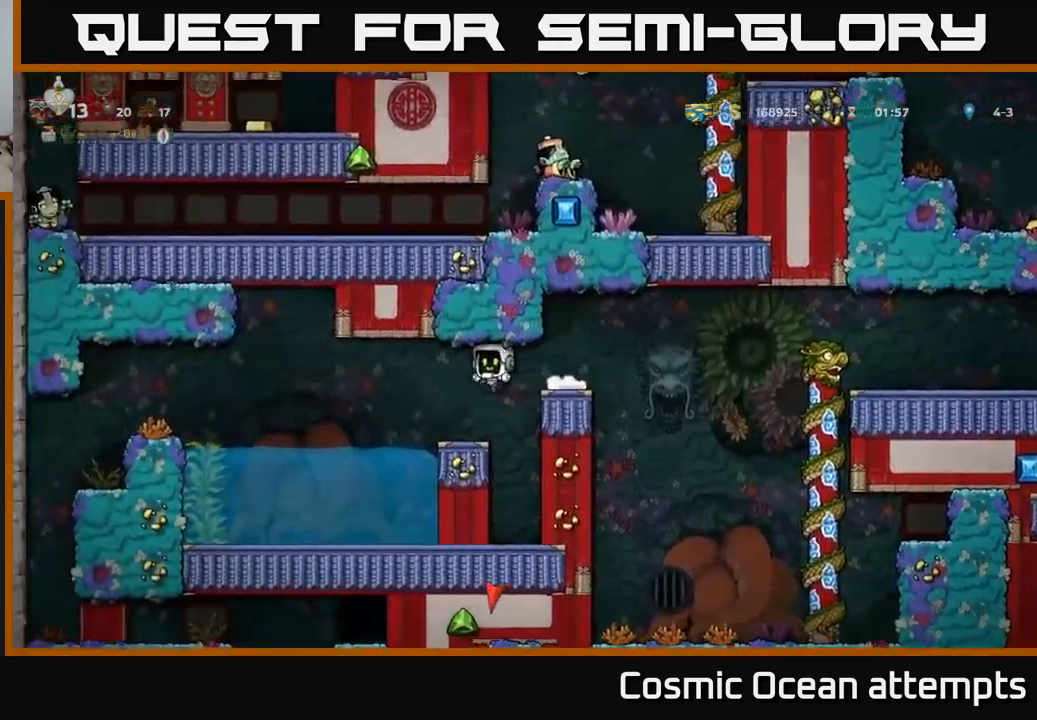
{"buttons": ["DPAD_LEFT"], "left_stick": "center", "right_stick": "center", "events": [[200, "DPAD_LEFT", "down"], [367, "A", "down"], [500, "A", "up"]]}
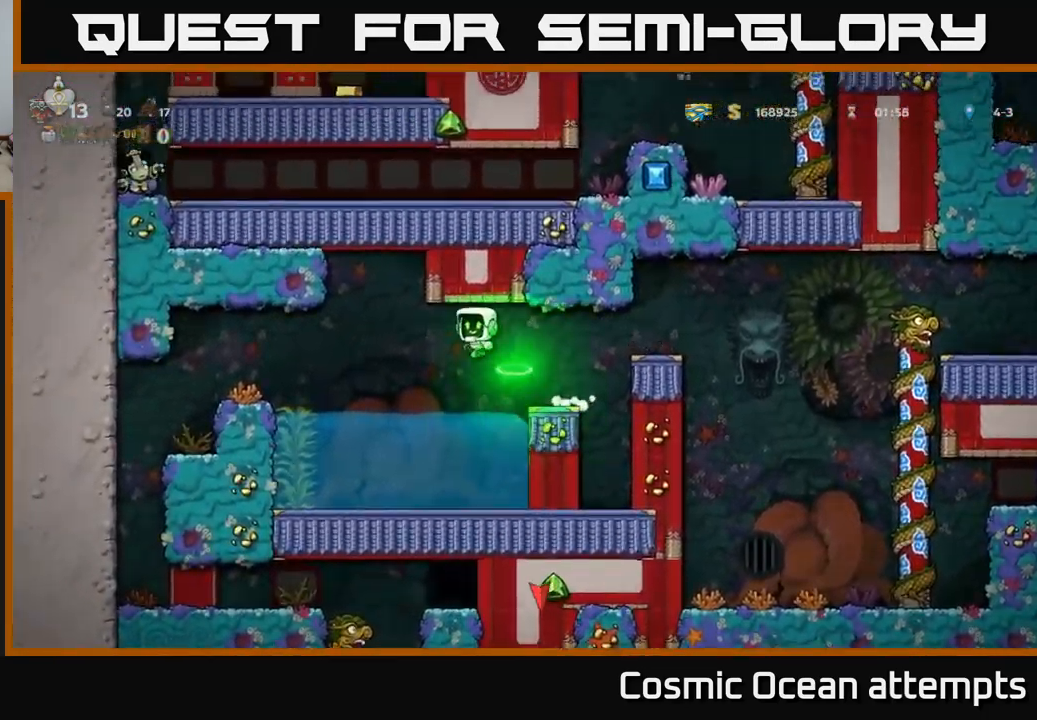
{"buttons": ["A", "DPAD_LEFT"], "left_stick": "center", "right_stick": "center", "events": [[417, "A", "down"]]}